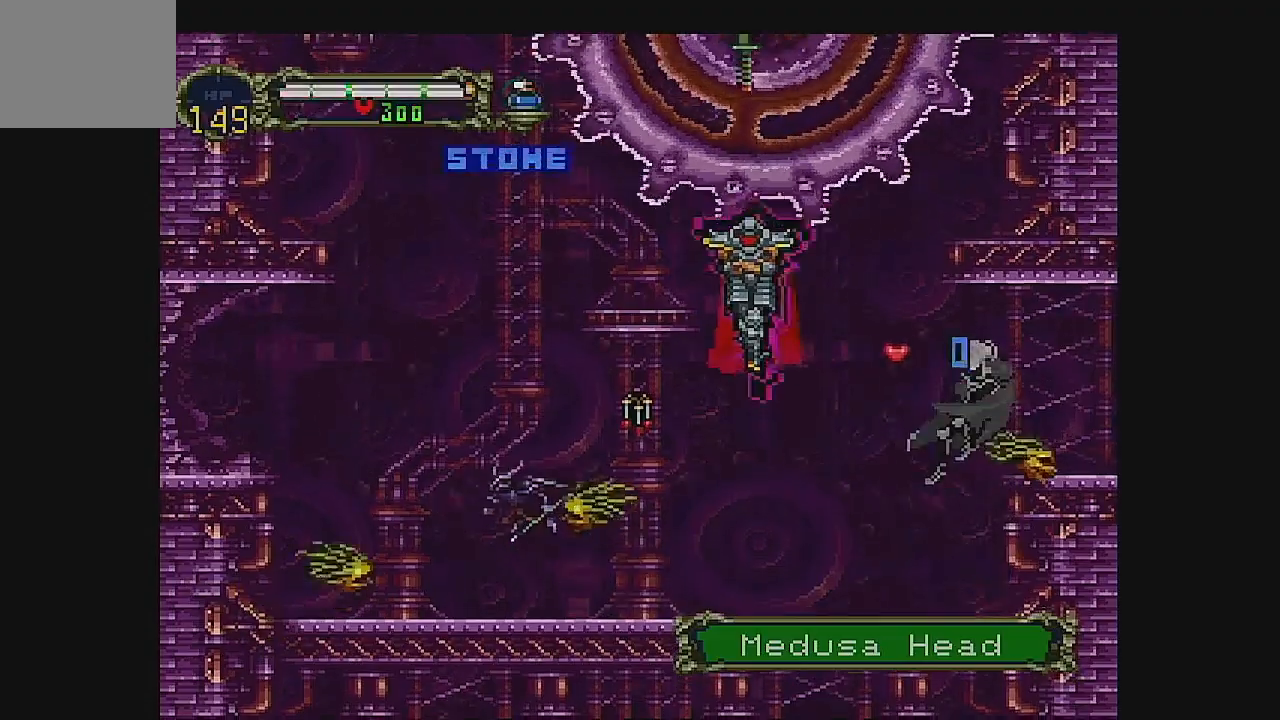
Gameplay with a controller (Xbox layout); each line is a JSON object with the inputs held at the frame after it. "events" lists button and stick changes between this image and that frame as [ms after this image, input, new state], when the widget could be followed in between. Not read: L1 L3 R1 R3 right_stick.
{"buttons": ["DPAD_LEFT"], "left_stick": "center", "events": [[67, "A", "up"]]}
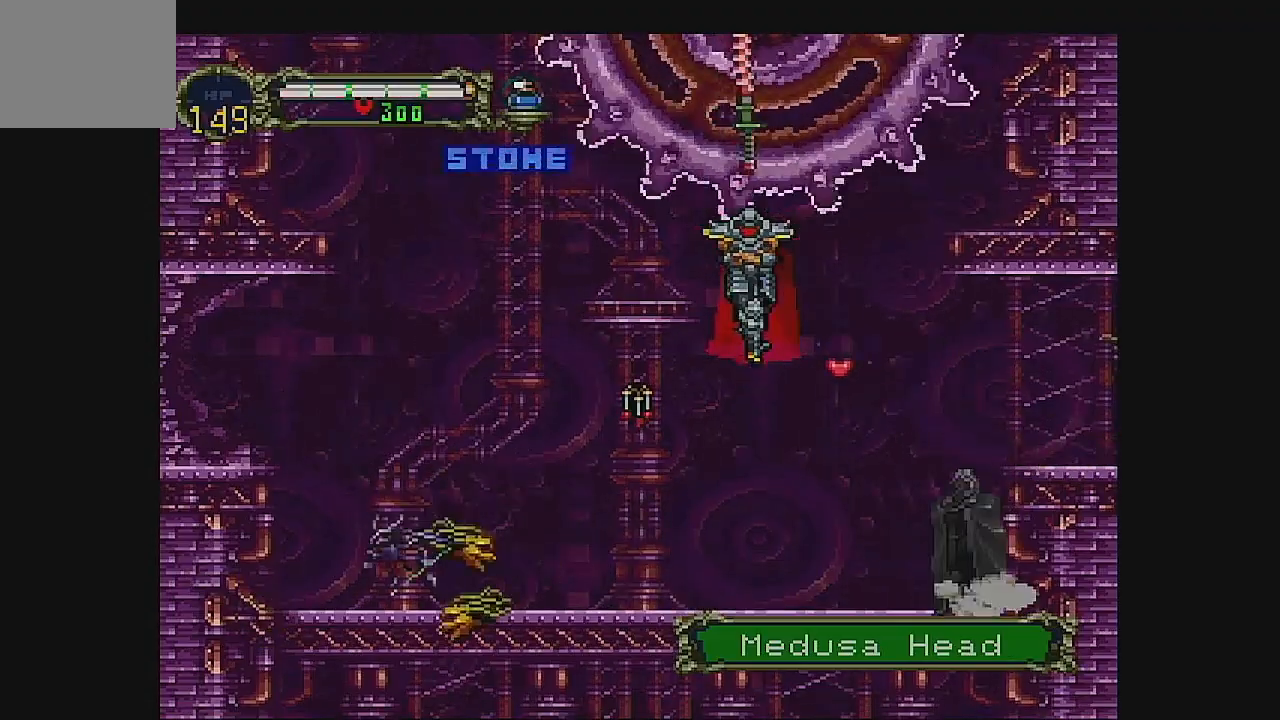
{"buttons": ["A"], "left_stick": "center", "events": [[100, "DPAD_LEFT", "up"], [167, "DPAD_LEFT", "down"], [233, "DPAD_DOWN", "down"], [267, "A", "down"], [300, "DPAD_DOWN", "up"], [300, "DPAD_LEFT", "up"], [400, "A", "up"], [400, "DPAD_RIGHT", "down"], [467, "A", "down"], [467, "DPAD_RIGHT", "up"]]}
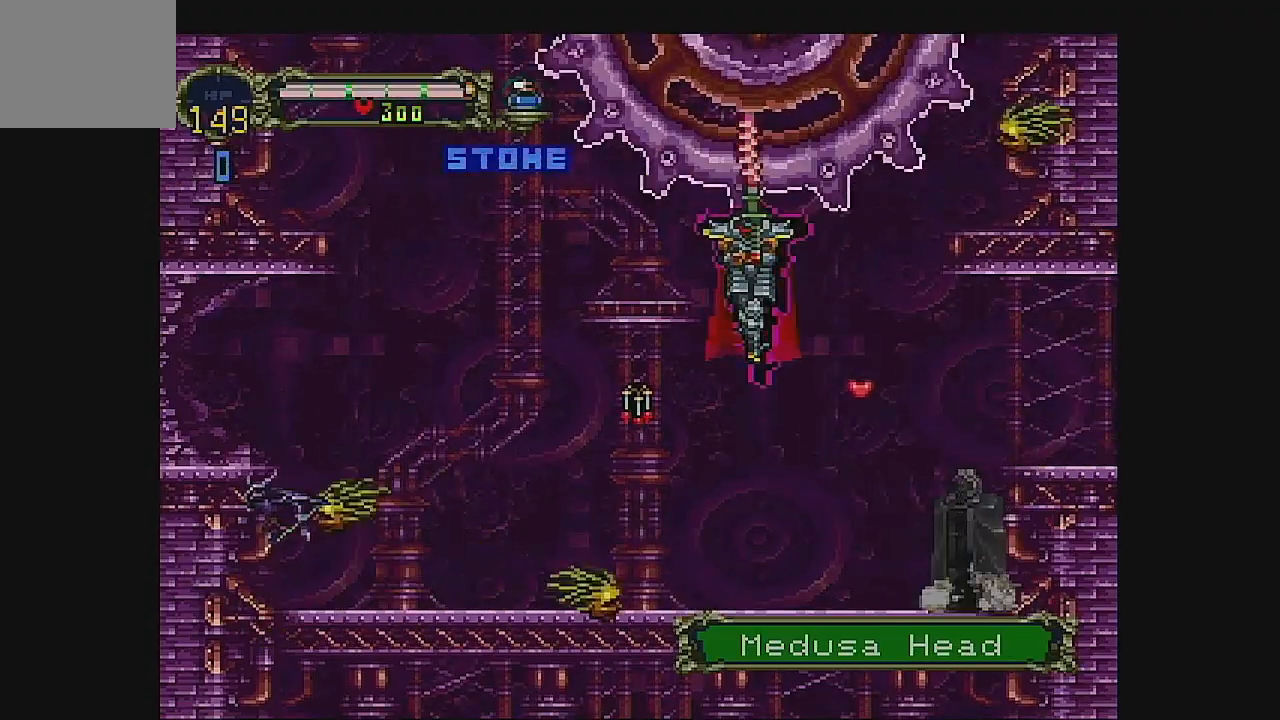
{"buttons": ["A", "DPAD_RIGHT"], "left_stick": "center", "events": [[67, "A", "up"], [67, "DPAD_DOWN", "down"], [100, "DPAD_RIGHT", "down"], [167, "A", "down"], [167, "DPAD_DOWN", "up"], [233, "A", "up"], [333, "A", "down"], [433, "A", "up"], [500, "A", "down"]]}
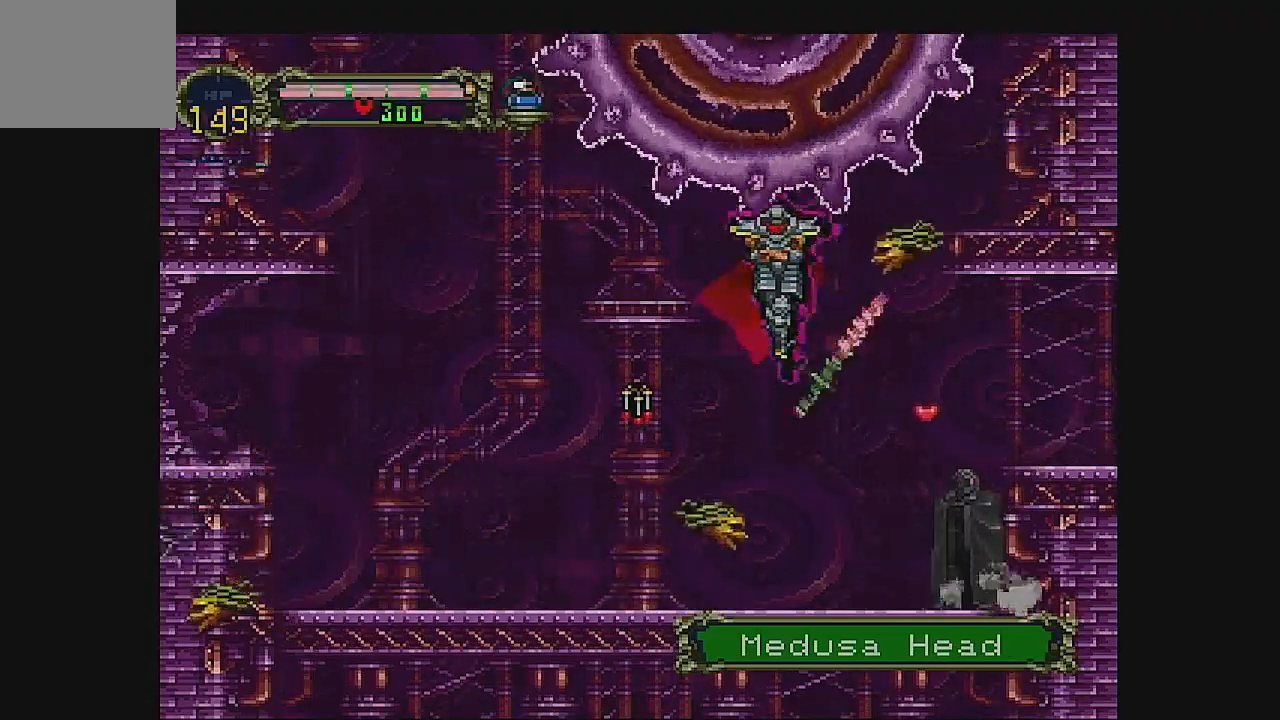
{"buttons": ["A", "DPAD_RIGHT"], "left_stick": "center", "events": [[100, "A", "up"], [200, "A", "down"], [267, "A", "up"], [500, "A", "down"]]}